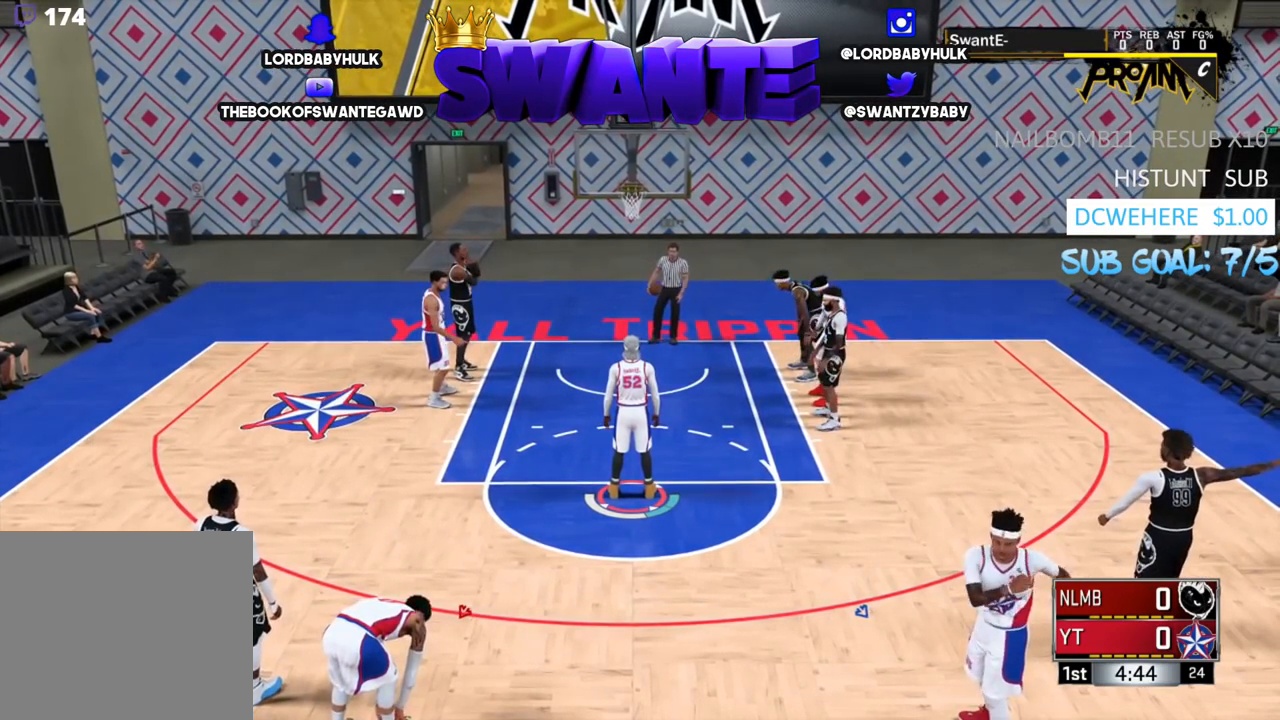
Gameplay with a controller (PlayStation layout); each line is a JSON object with the inputs held at the frame after it. "events" lists button and stick changes between this image and that frame as [ms after this image, input, new state], when the widget could be followed in between.
{"buttons": [], "left_stick": "center", "right_stick": "center", "events": [[150, "CROSS", "down"], [283, "CROSS", "up"]]}
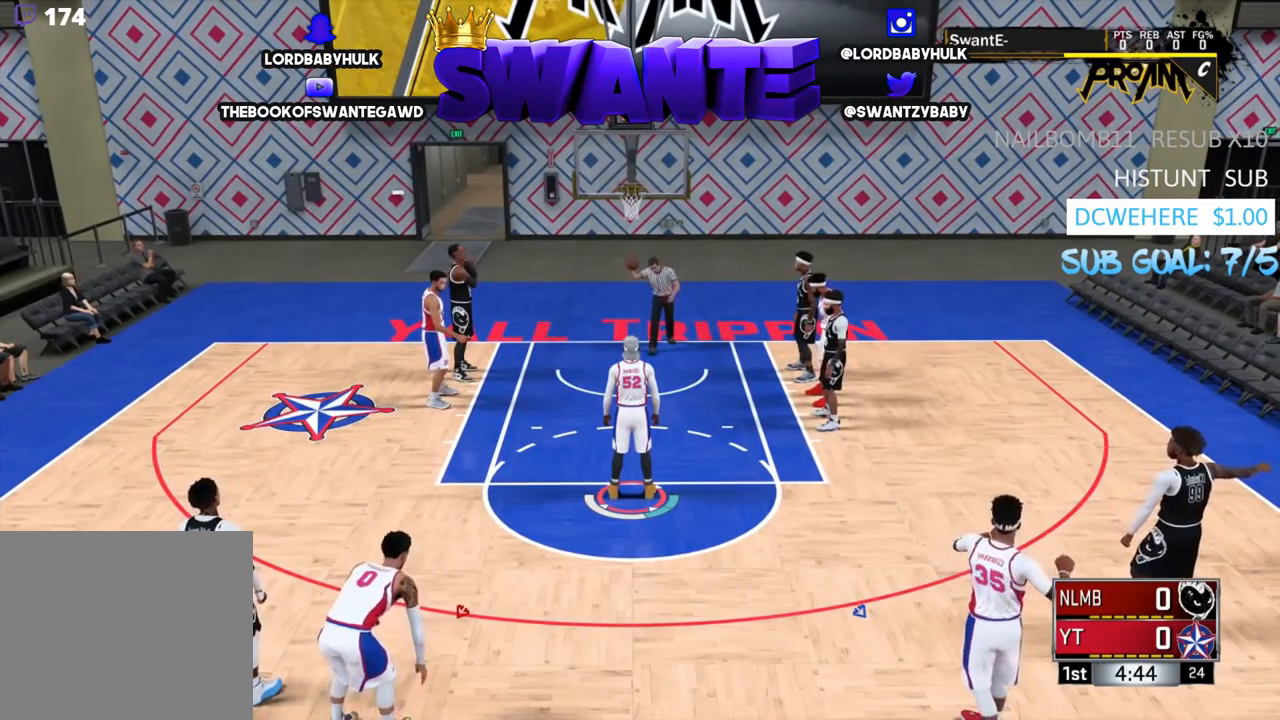
{"buttons": [], "left_stick": "center", "right_stick": "center", "events": []}
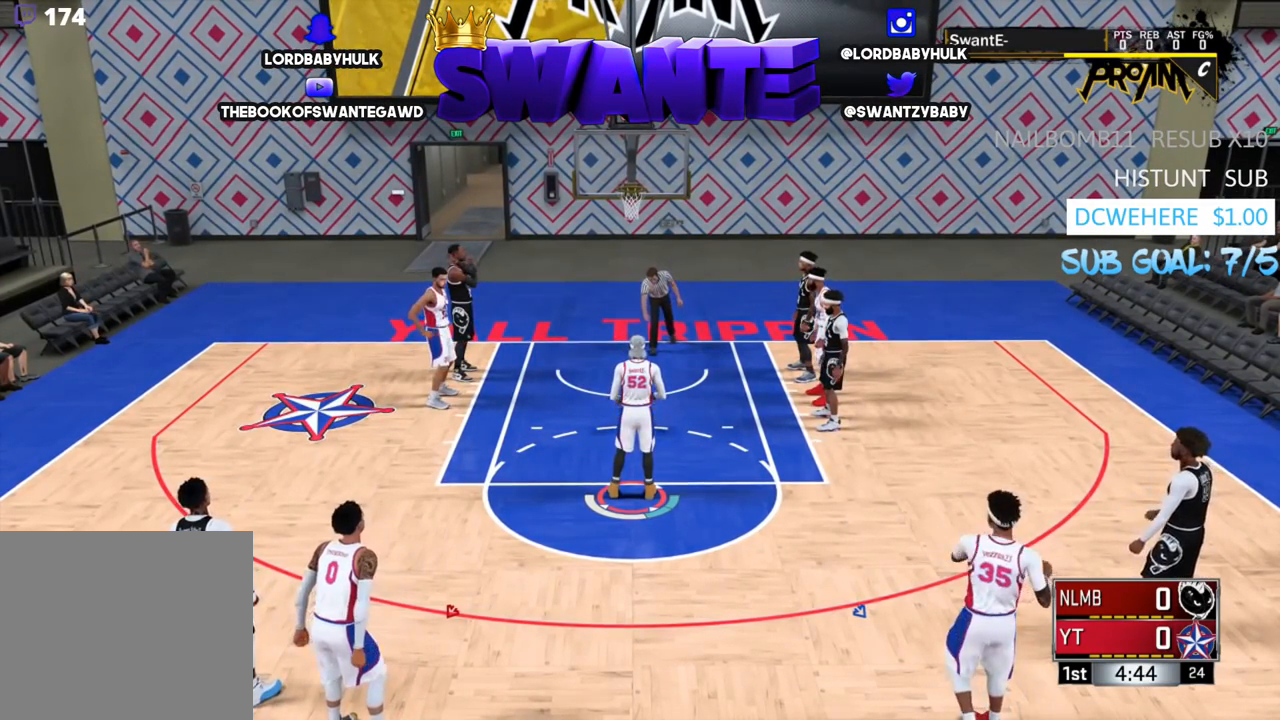
{"buttons": [], "left_stick": "center", "right_stick": "center", "events": []}
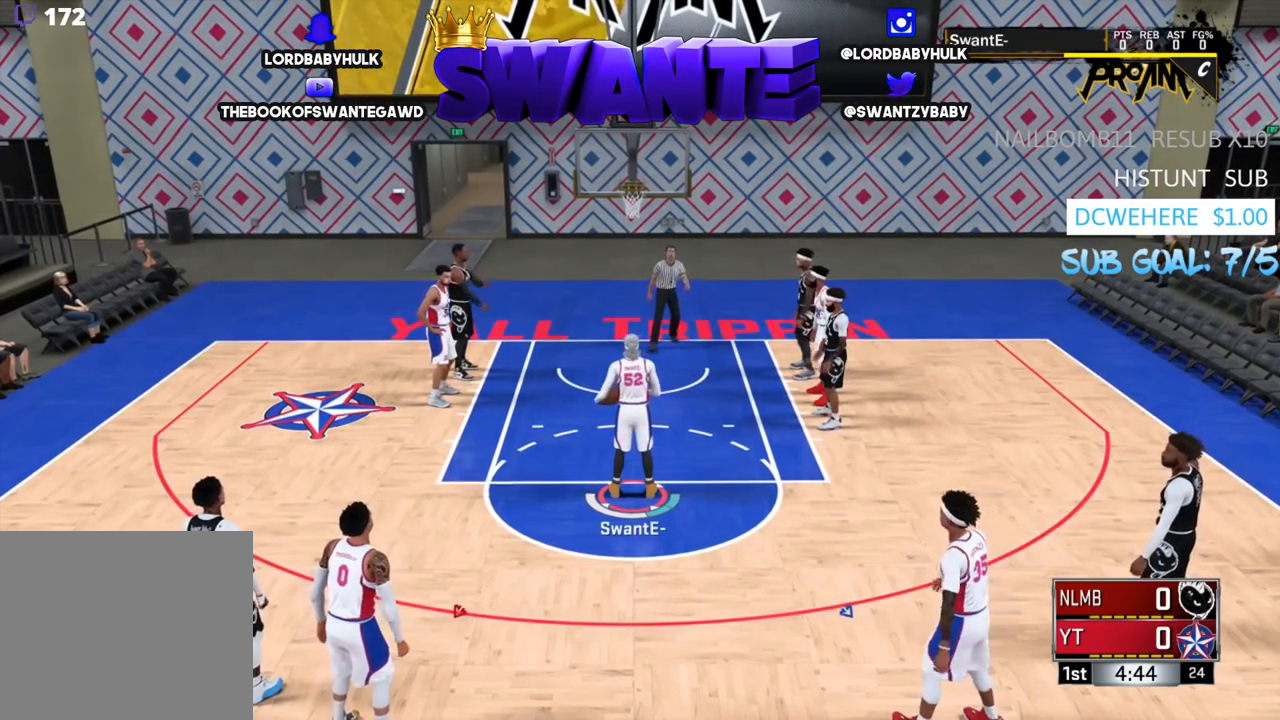
{"buttons": [], "left_stick": "center", "right_stick": "center", "events": [[267, "CROSS", "down"], [367, "CROSS", "up"]]}
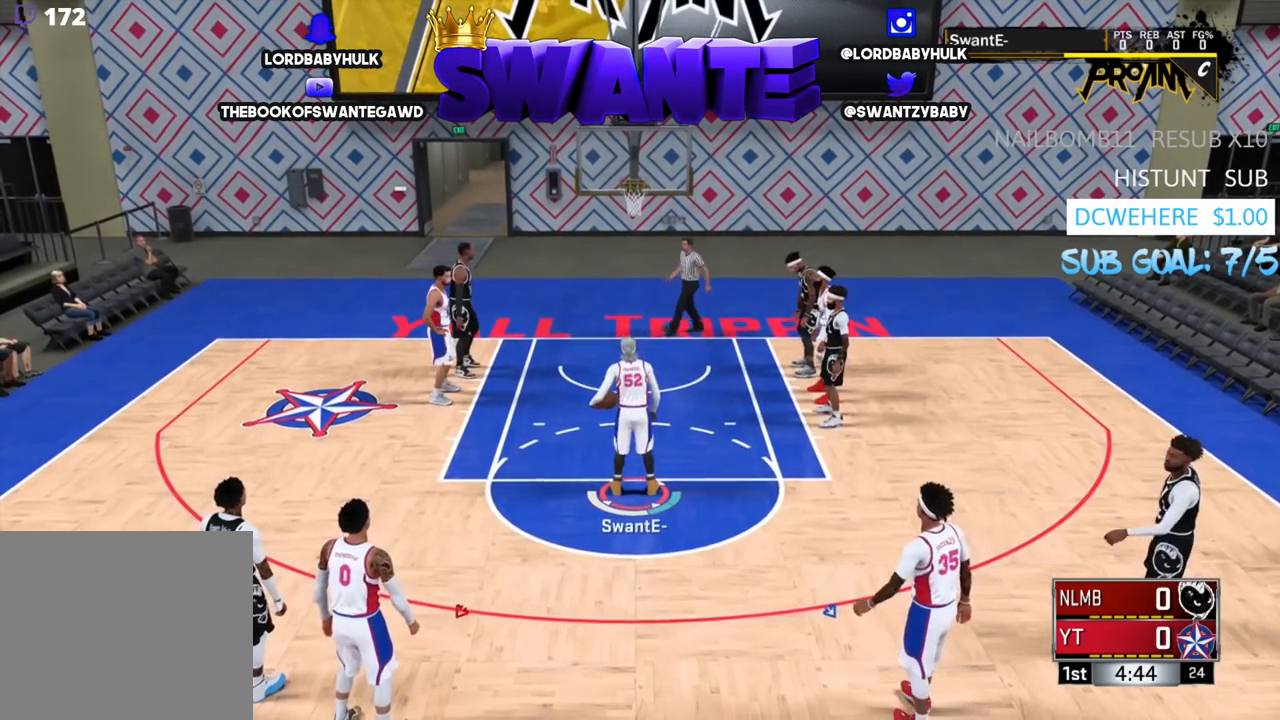
{"buttons": [], "left_stick": "center", "right_stick": "center", "events": []}
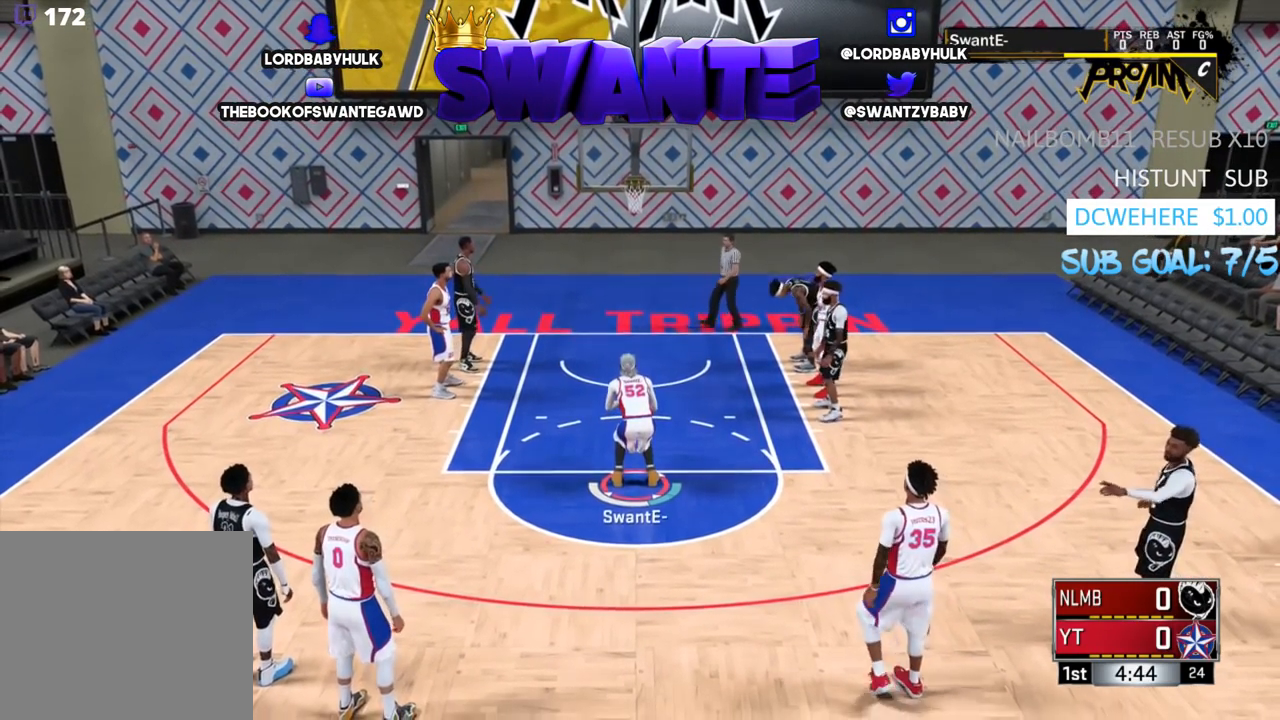
{"buttons": ["SQUARE"], "left_stick": "center", "right_stick": "center", "events": [[133, "SQUARE", "down"]]}
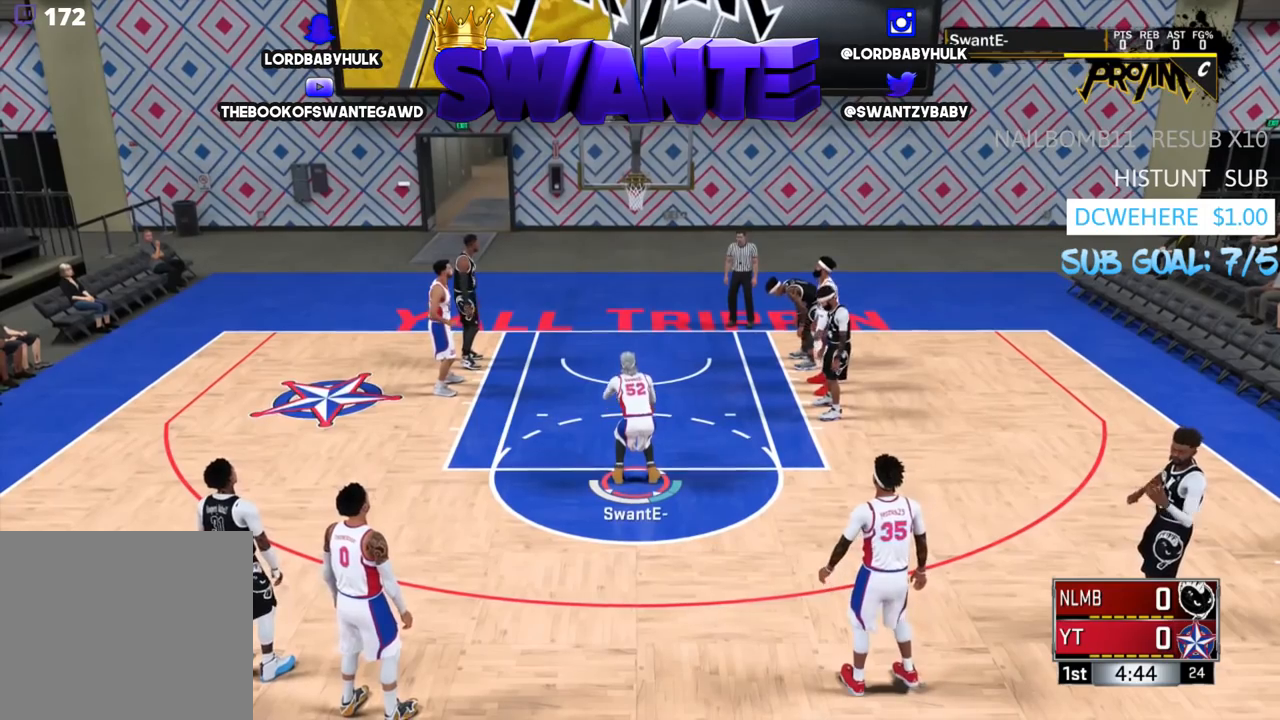
{"buttons": ["SQUARE"], "left_stick": "center", "right_stick": "center", "events": []}
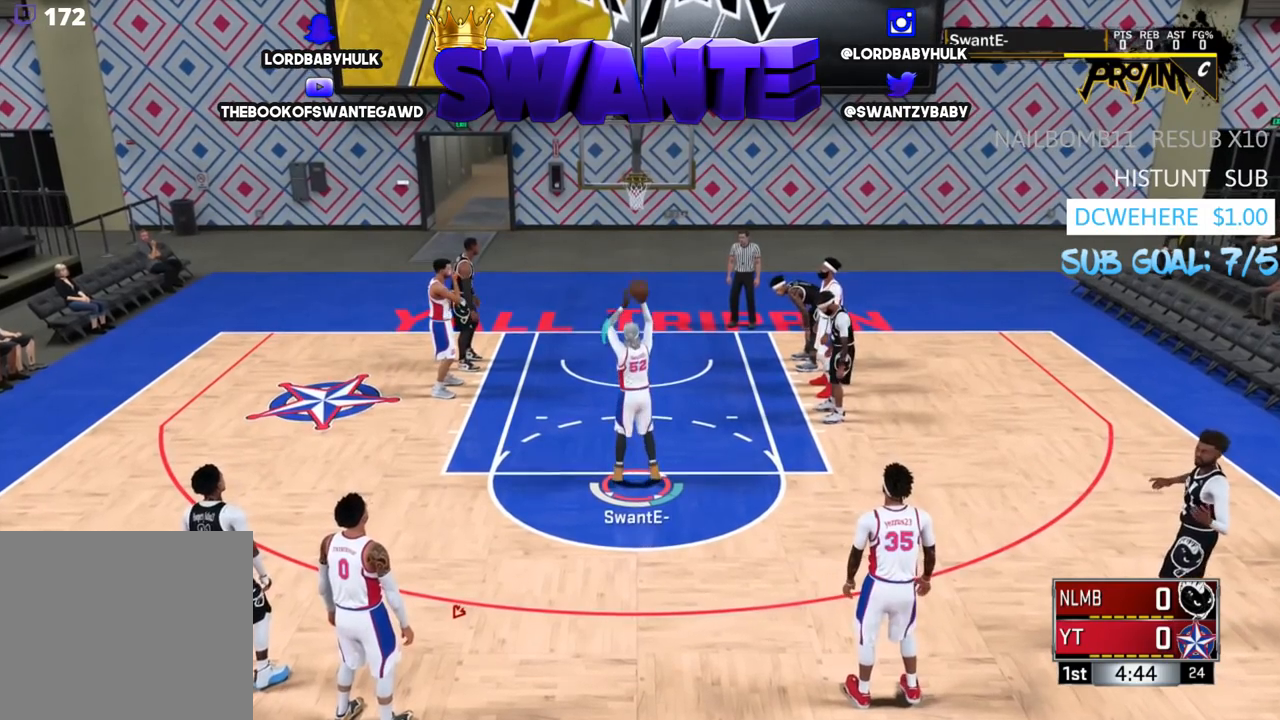
{"buttons": [], "left_stick": "center", "right_stick": "center", "events": [[17, "SQUARE", "up"]]}
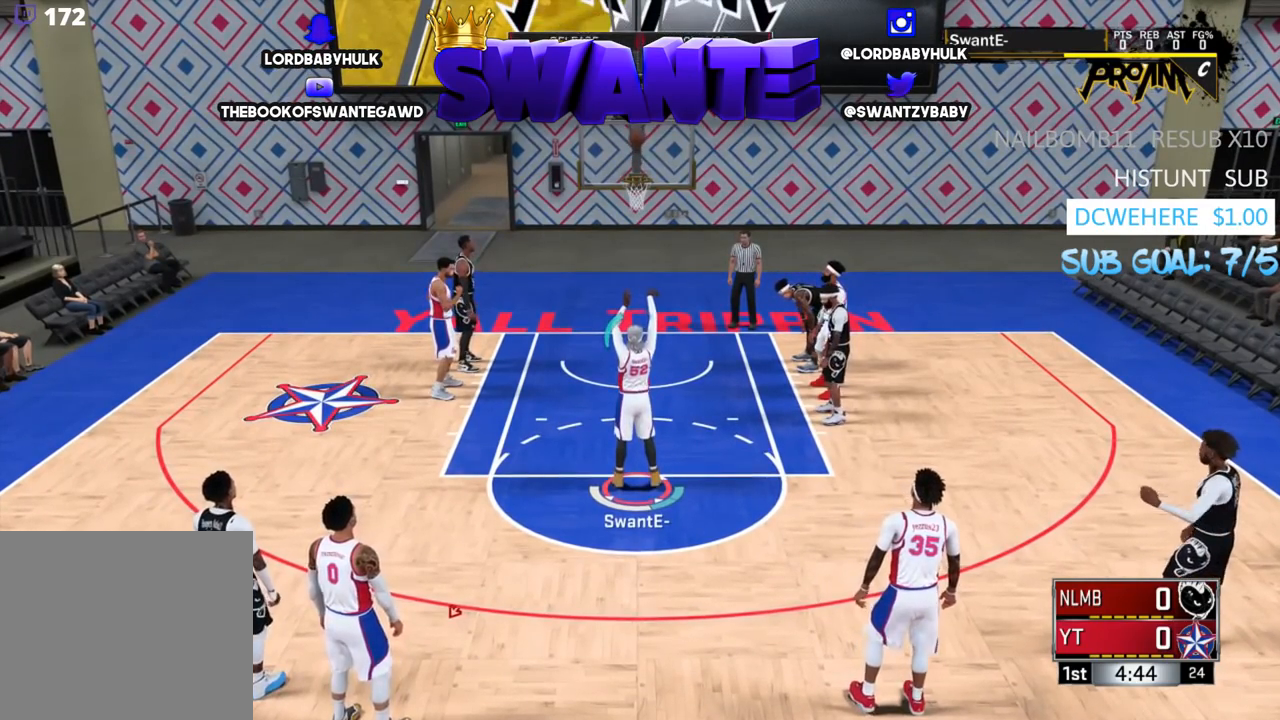
{"buttons": [], "left_stick": "center", "right_stick": "center", "events": []}
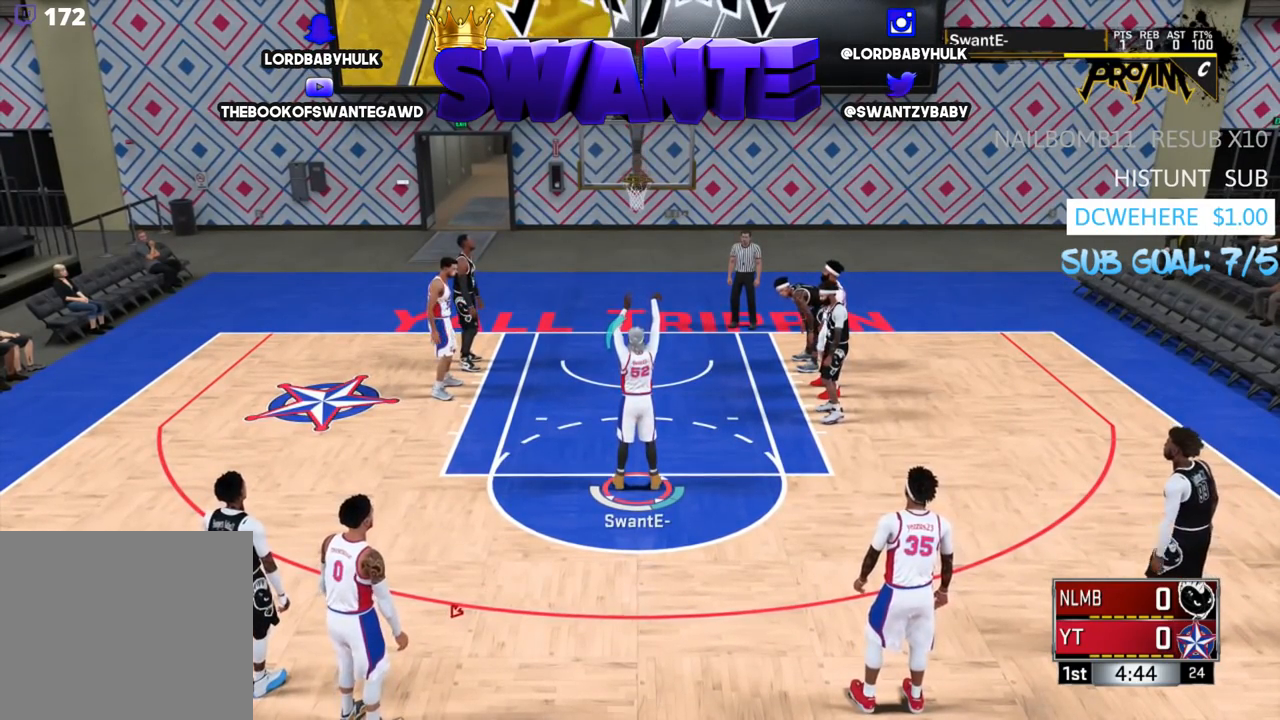
{"buttons": ["CROSS"], "left_stick": "center", "right_stick": "center", "events": [[467, "CROSS", "down"]]}
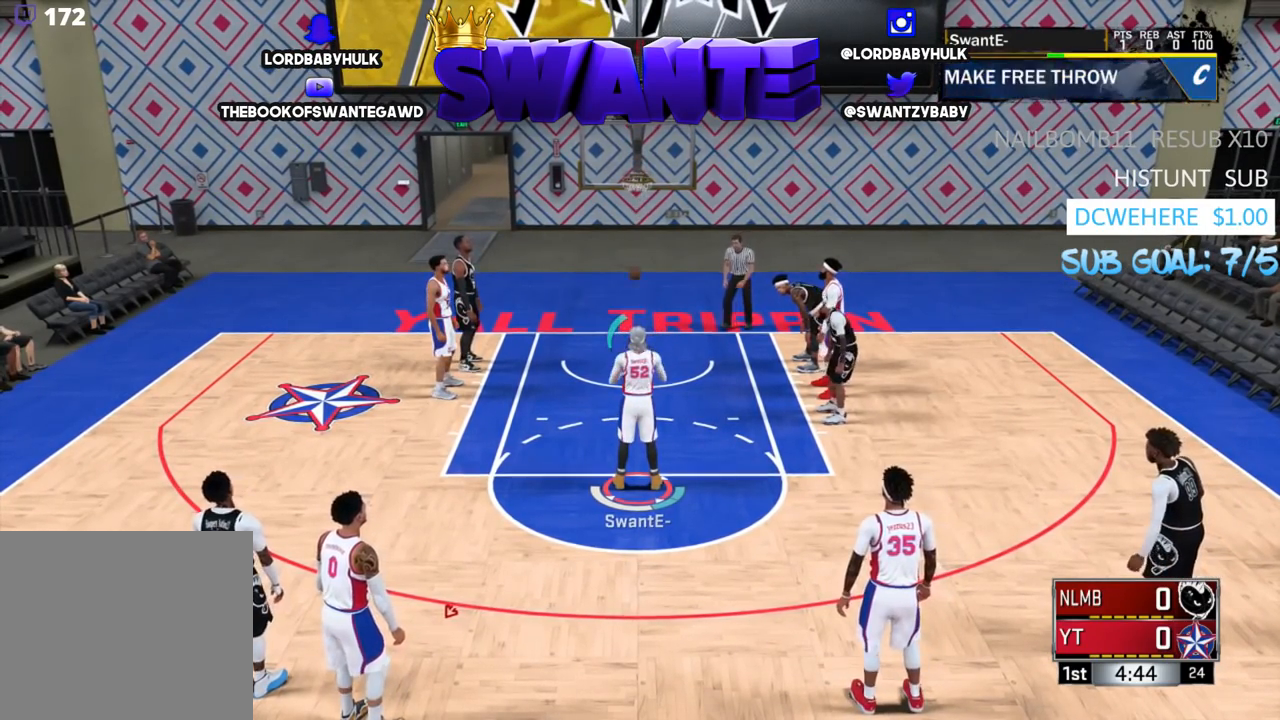
{"buttons": [], "left_stick": "center", "right_stick": "center", "events": [[100, "CROSS", "up"], [167, "CROSS", "down"], [267, "CROSS", "up"], [367, "CROSS", "down"], [467, "CROSS", "up"]]}
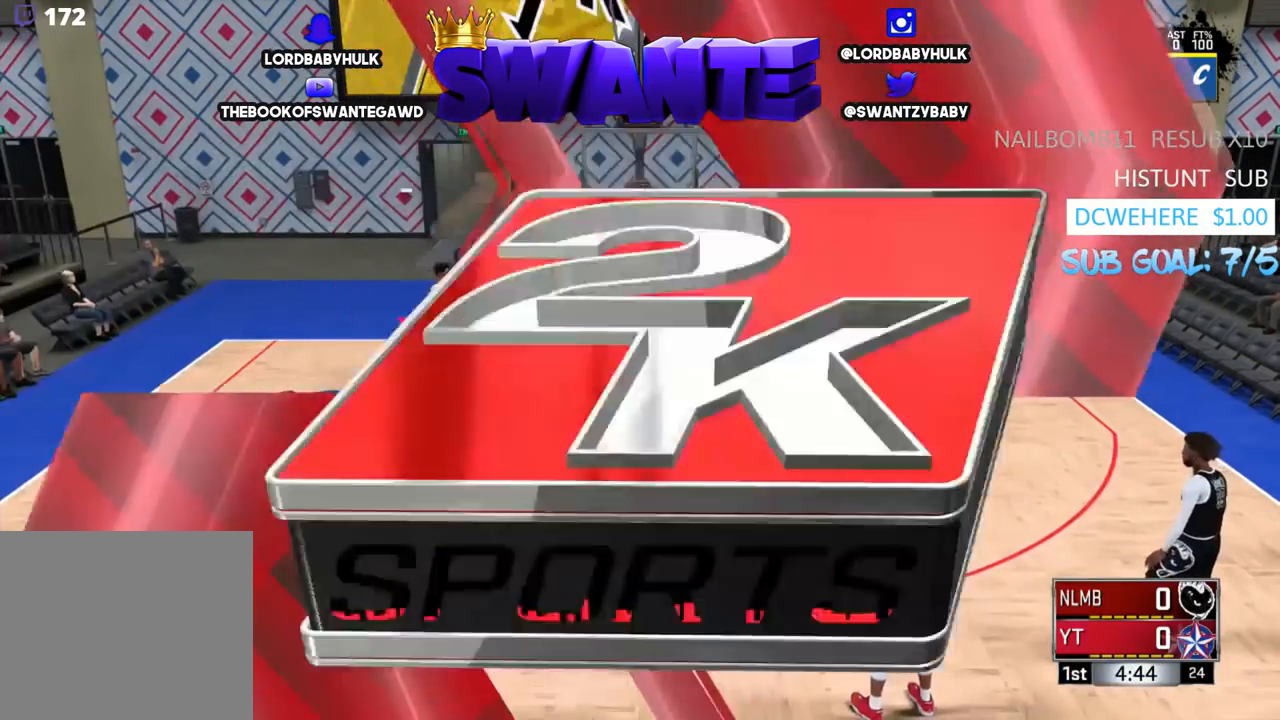
{"buttons": [], "left_stick": "center", "right_stick": "center", "events": [[67, "CROSS", "down"], [167, "CROSS", "up"], [300, "CROSS", "down"], [433, "CROSS", "up"]]}
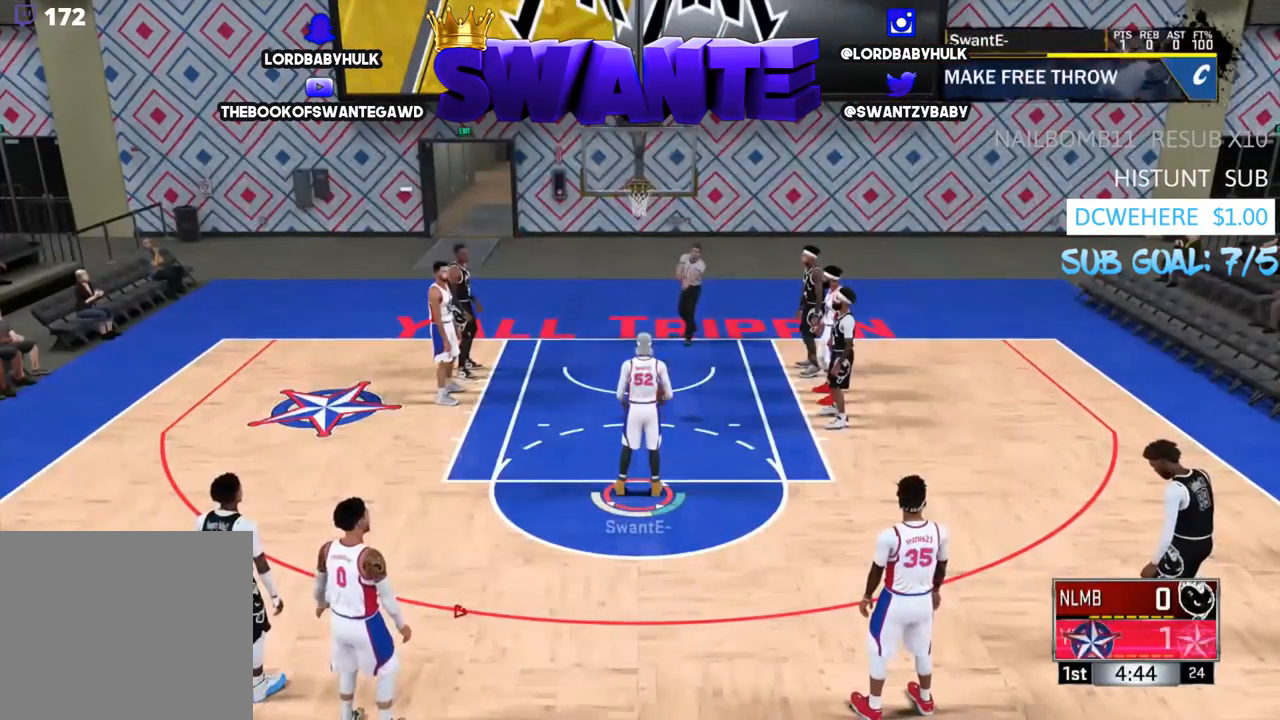
{"buttons": [], "left_stick": "center", "right_stick": "center", "events": [[33, "CROSS", "down"], [150, "CROSS", "up"], [350, "CROSS", "down"], [483, "CROSS", "up"]]}
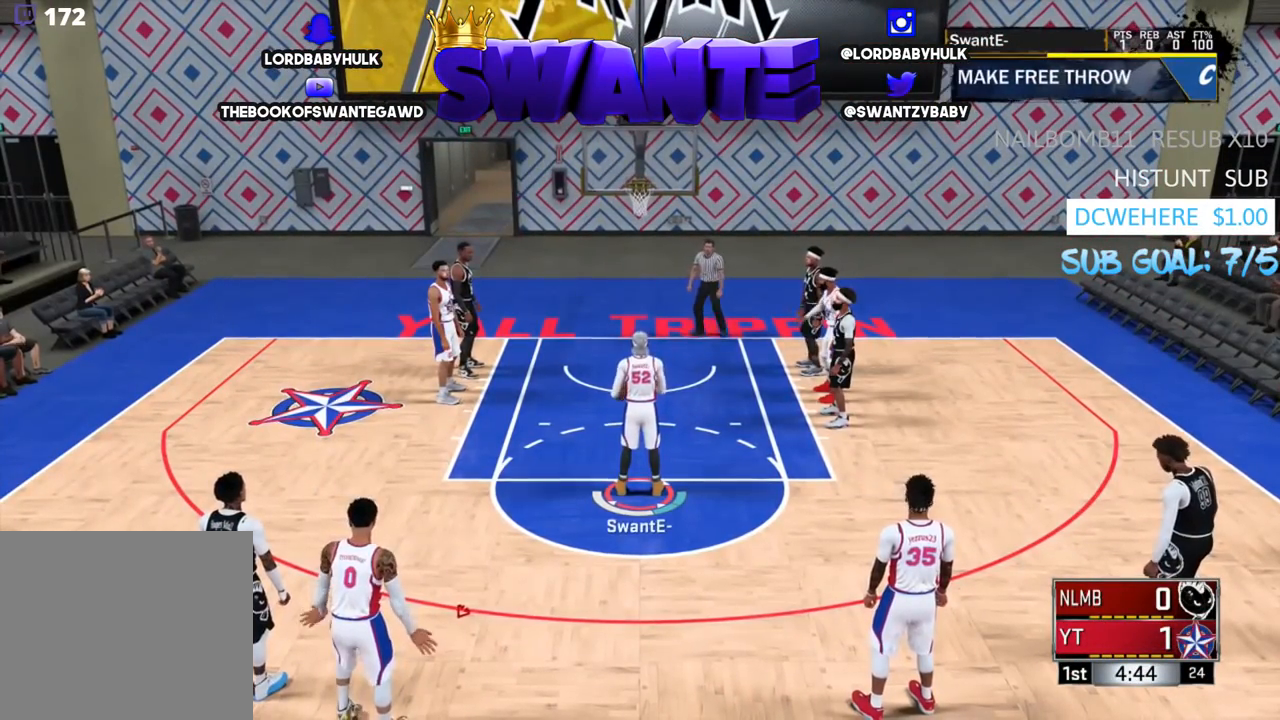
{"buttons": [], "left_stick": "center", "right_stick": "center", "events": []}
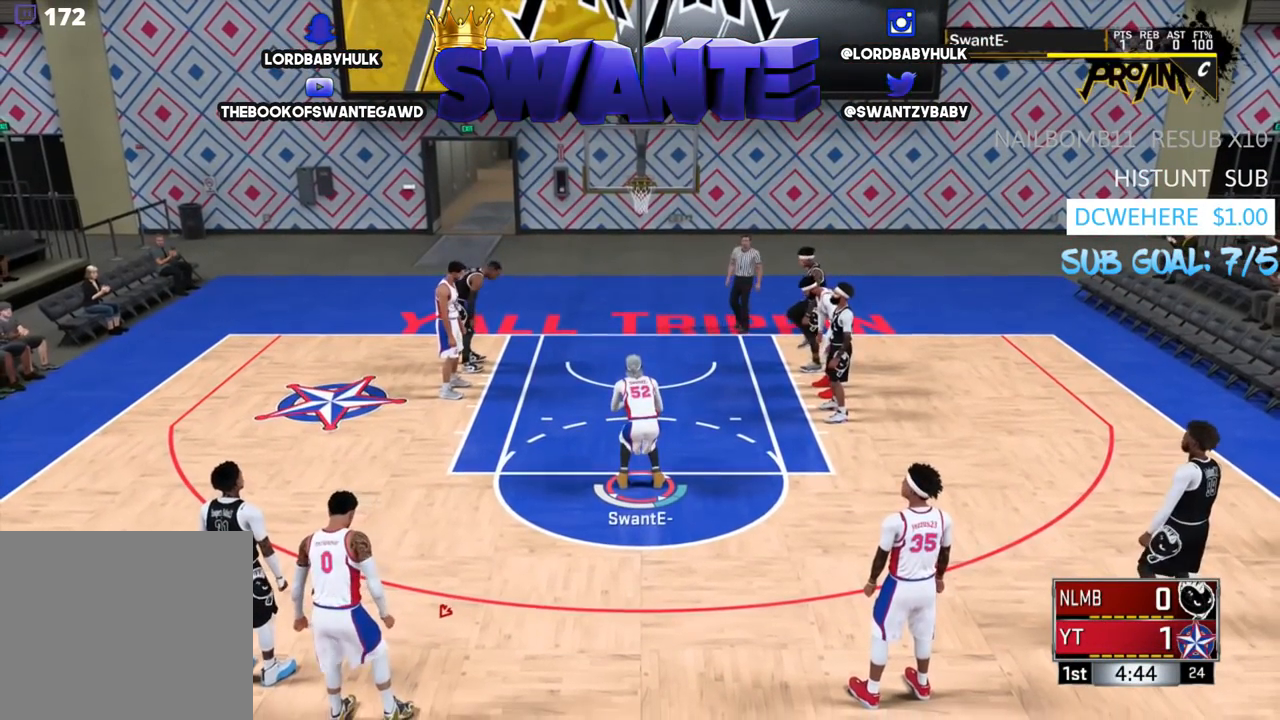
{"buttons": [], "left_stick": "center", "right_stick": "center", "events": [[383, "CROSS", "down"], [450, "CROSS", "up"]]}
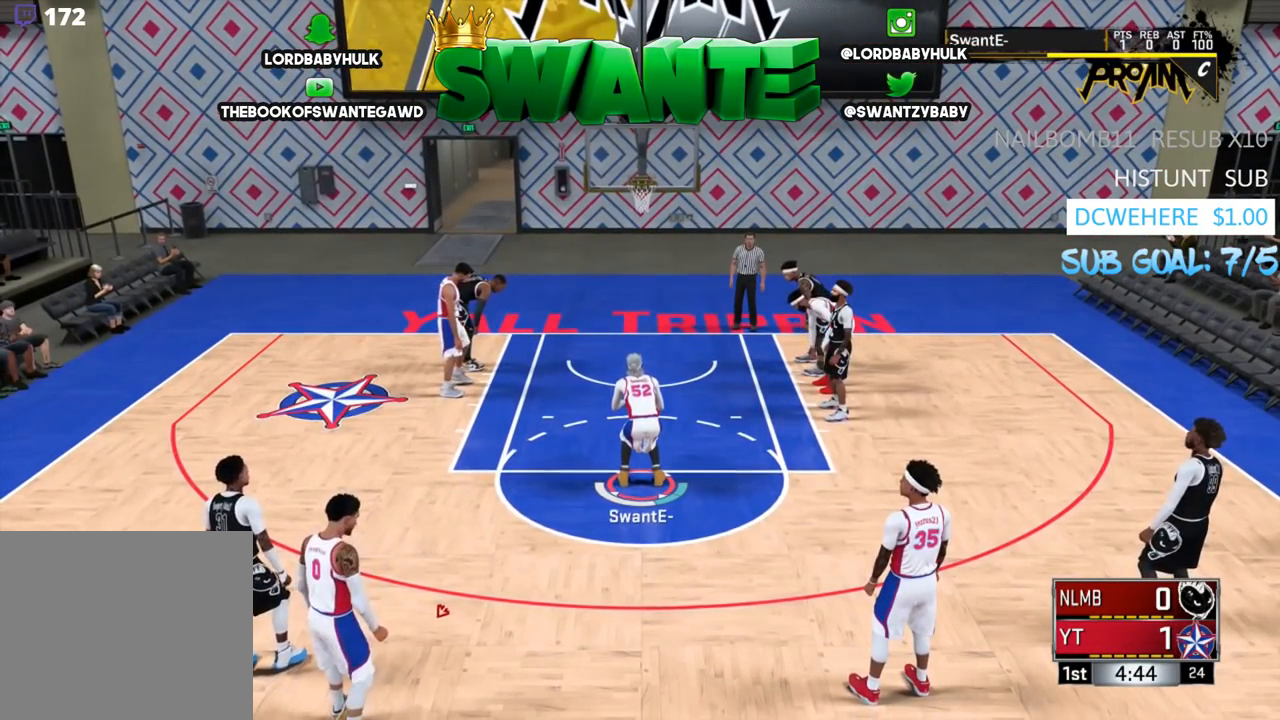
{"buttons": ["SQUARE"], "left_stick": "center", "right_stick": "center", "events": [[217, "SQUARE", "down"]]}
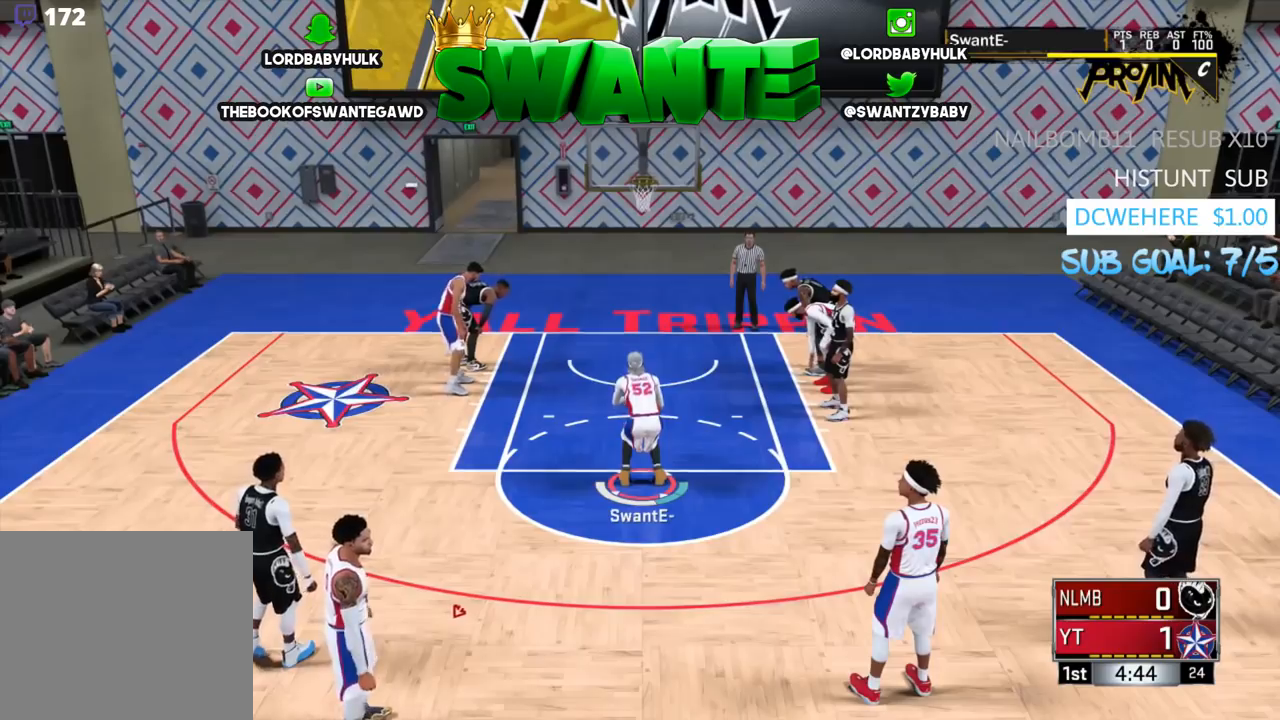
{"buttons": ["SQUARE"], "left_stick": "center", "right_stick": "center", "events": []}
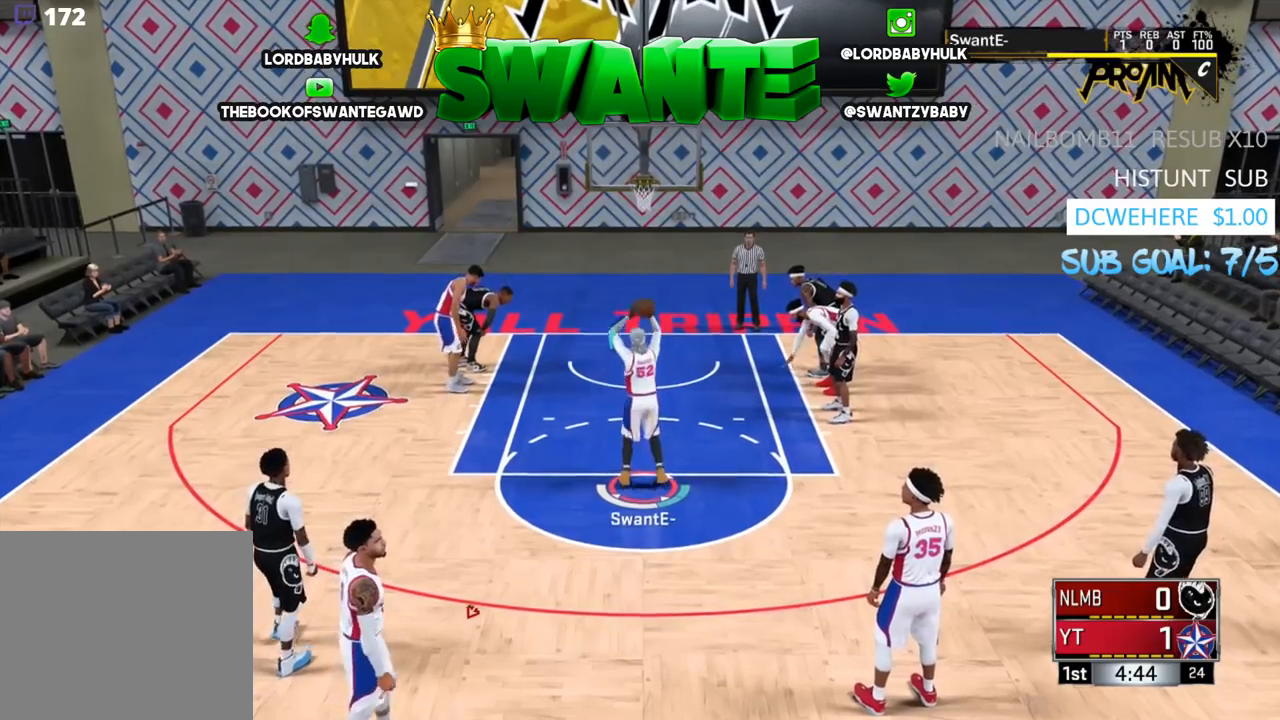
{"buttons": [], "left_stick": "center", "right_stick": "center", "events": [[100, "SQUARE", "up"]]}
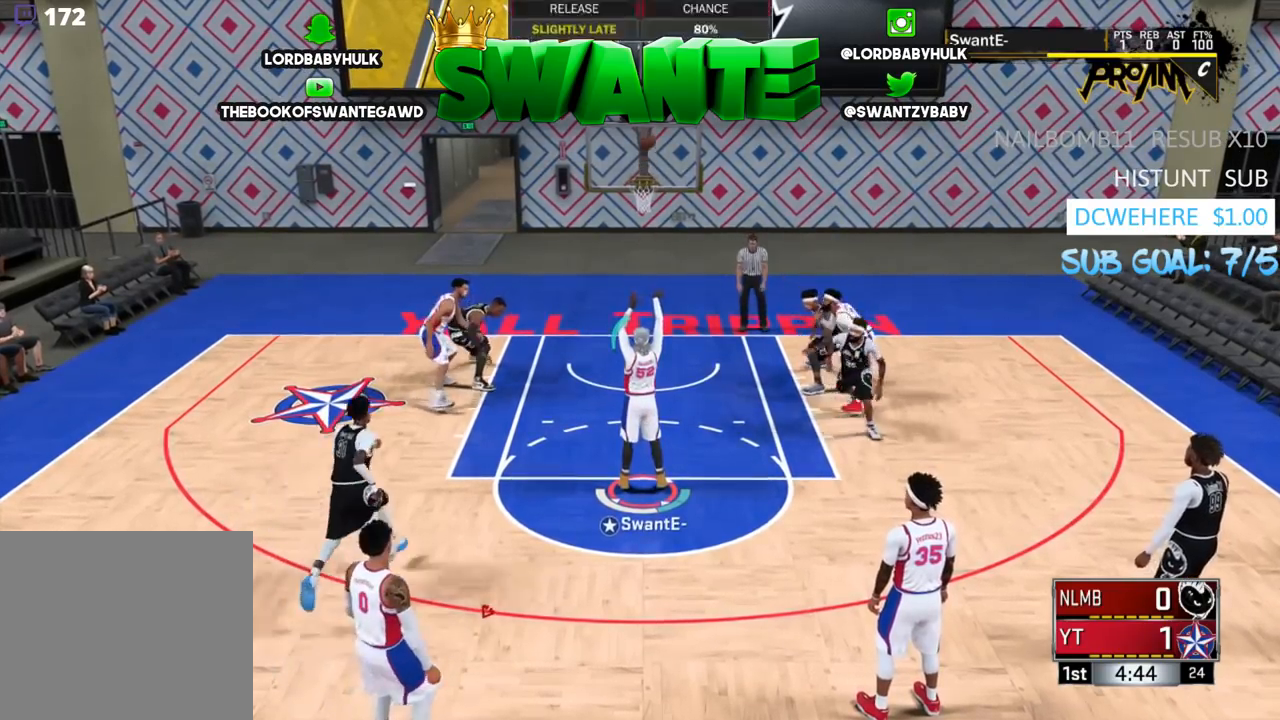
{"buttons": [], "left_stick": "center", "right_stick": "center", "events": []}
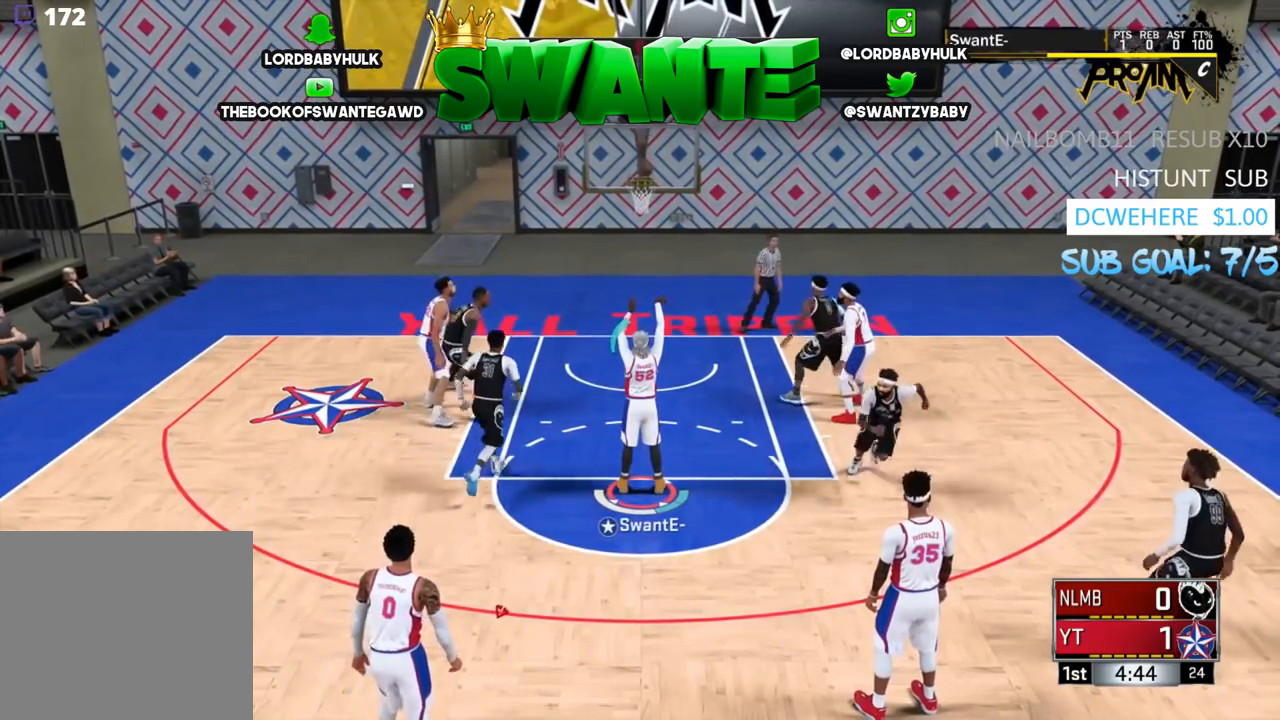
{"buttons": [], "left_stick": "center", "right_stick": "center", "events": []}
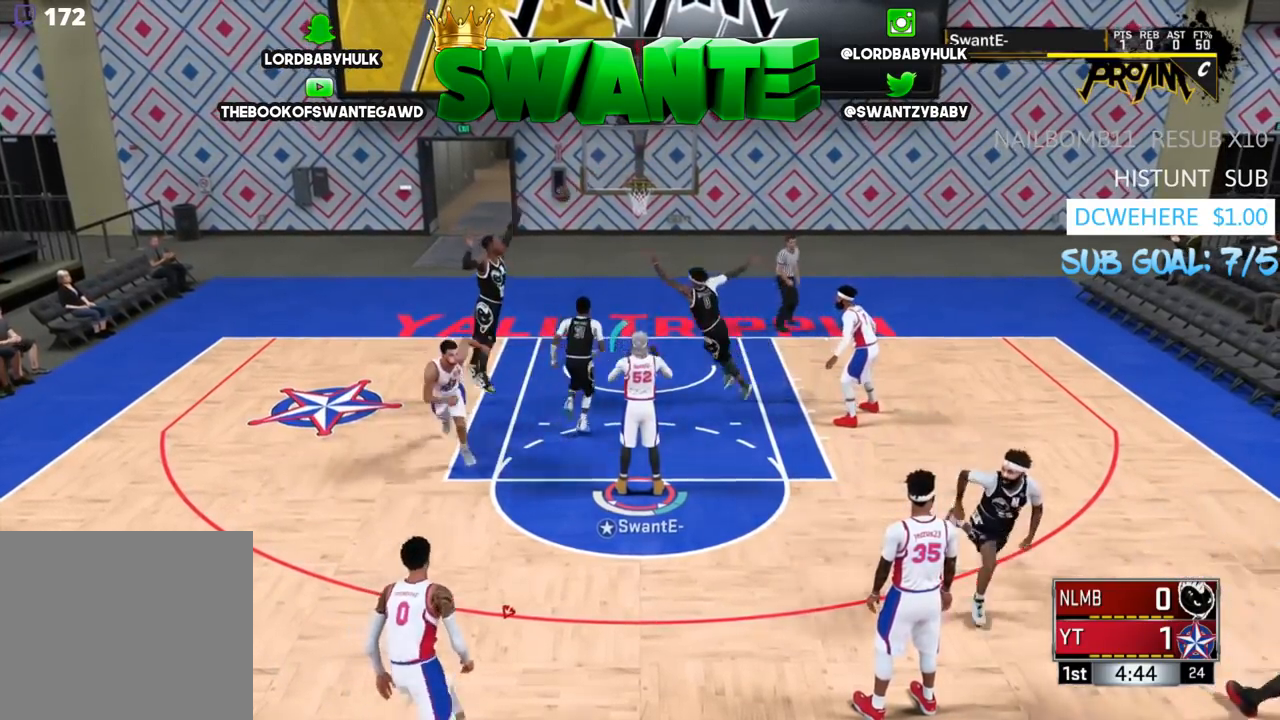
{"buttons": ["R2"], "left_stick": "down-left", "right_stick": "center", "events": [[17, "left_stick", "down-left"], [83, "R2", "down"]]}
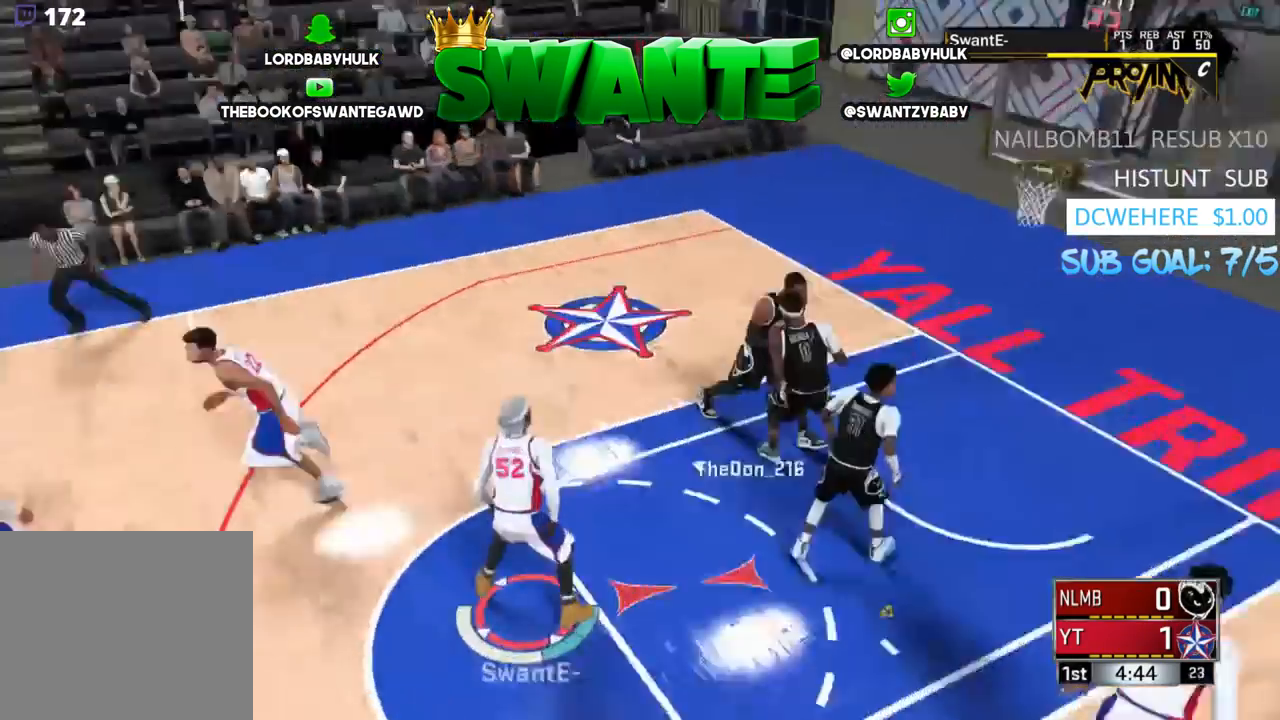
{"buttons": ["R2"], "left_stick": "up-left", "right_stick": "center", "events": [[17, "left_stick", "left"], [117, "left_stick", "up-left"]]}
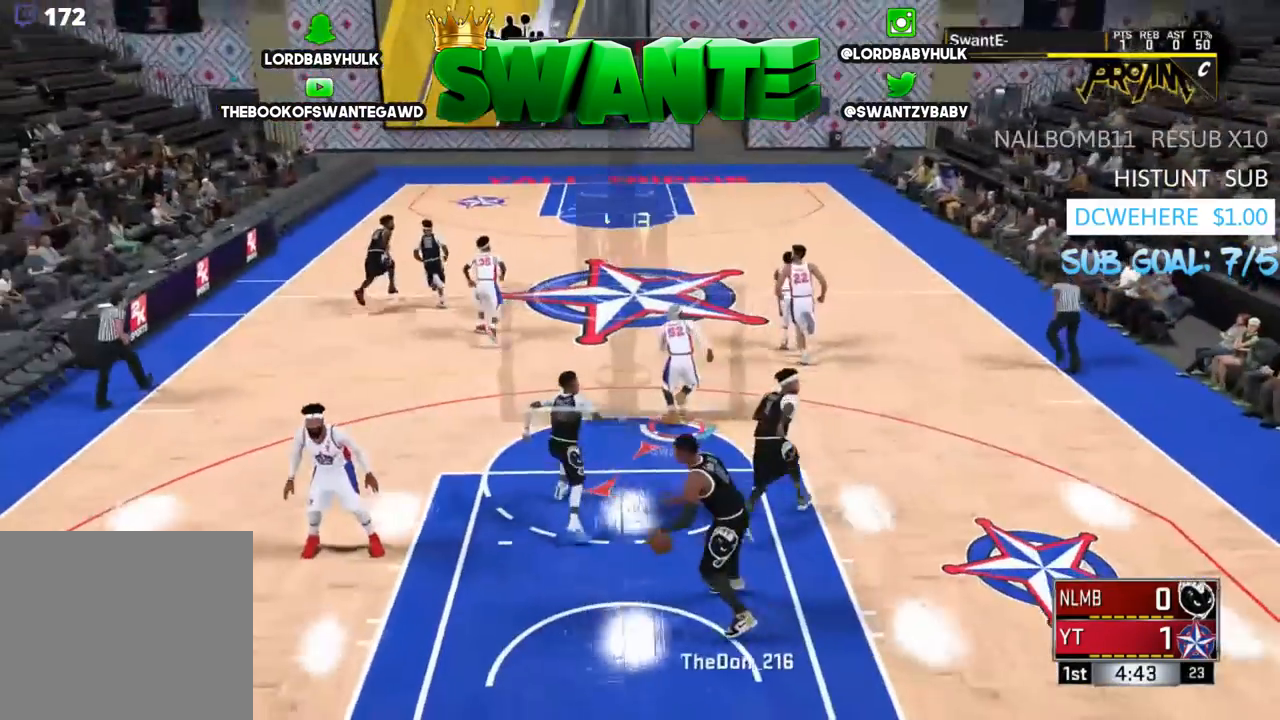
{"buttons": ["R2"], "left_stick": "up-left", "right_stick": "center", "events": []}
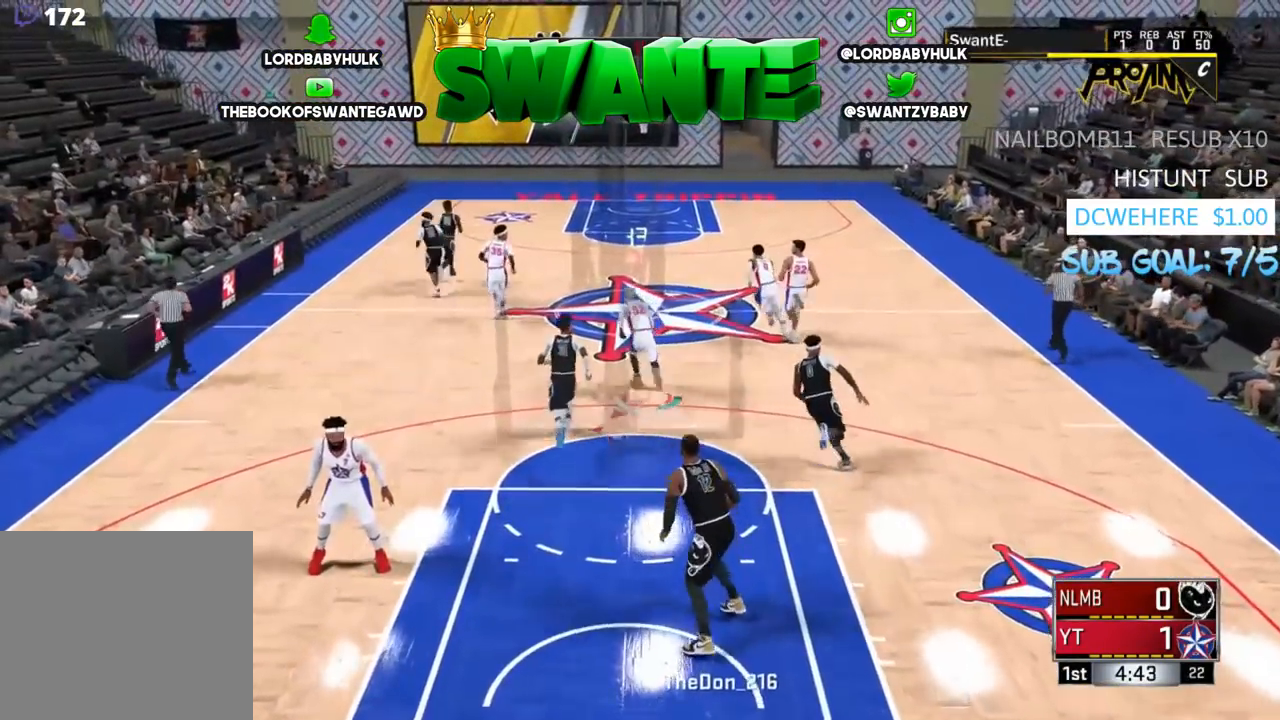
{"buttons": ["R2"], "left_stick": "up", "right_stick": "center", "events": [[467, "left_stick", "up"]]}
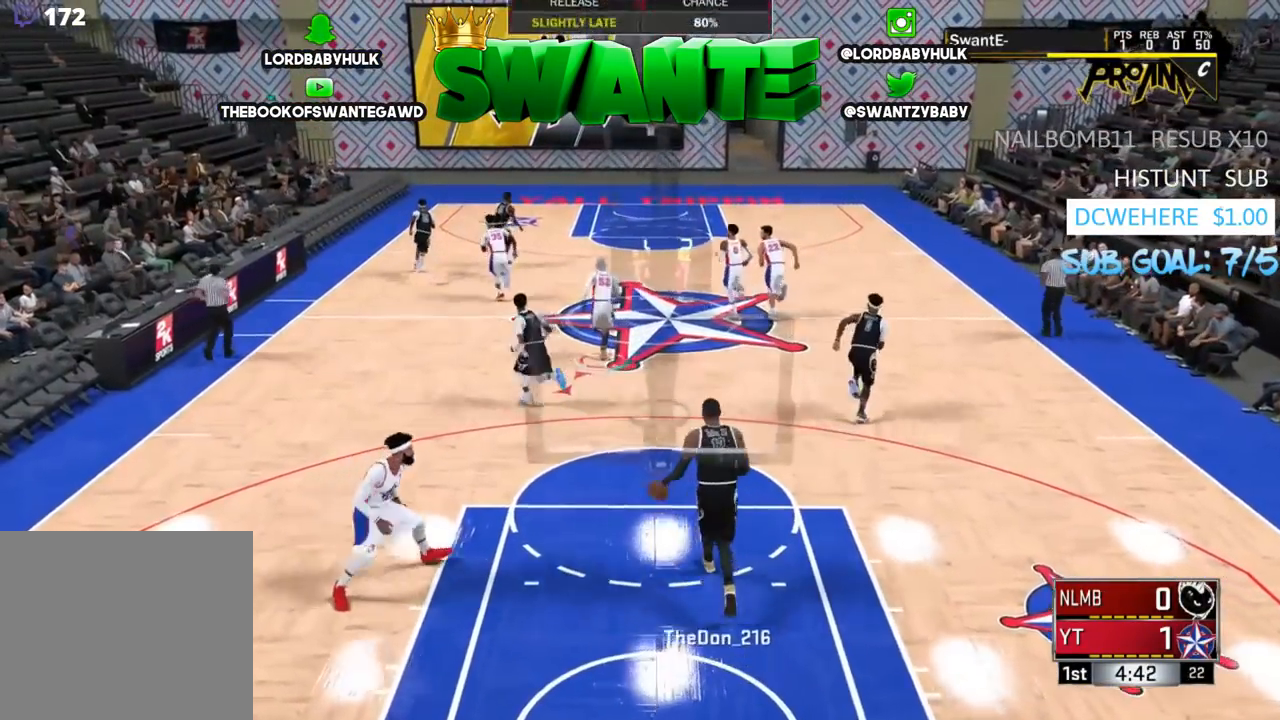
{"buttons": ["R2"], "left_stick": "up", "right_stick": "center", "events": []}
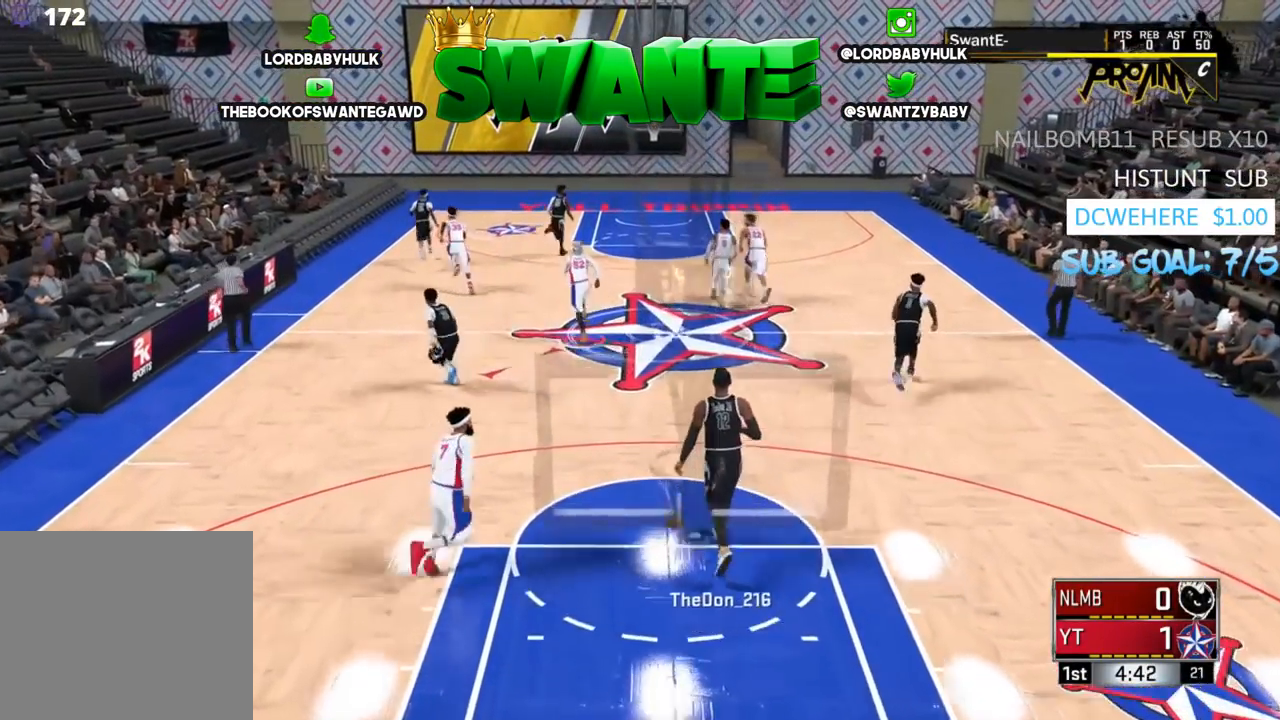
{"buttons": ["R2"], "left_stick": "up", "right_stick": "center", "events": []}
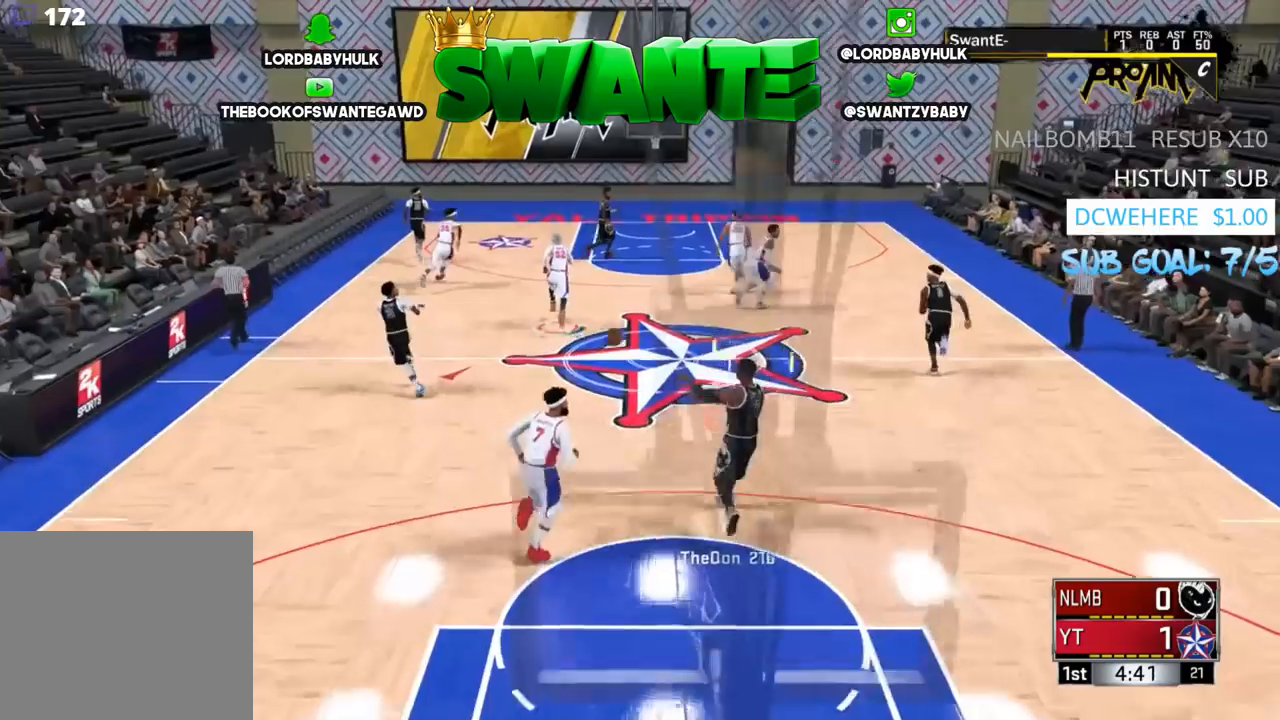
{"buttons": ["R2"], "left_stick": "up-left", "right_stick": "center", "events": [[417, "left_stick", "up-left"]]}
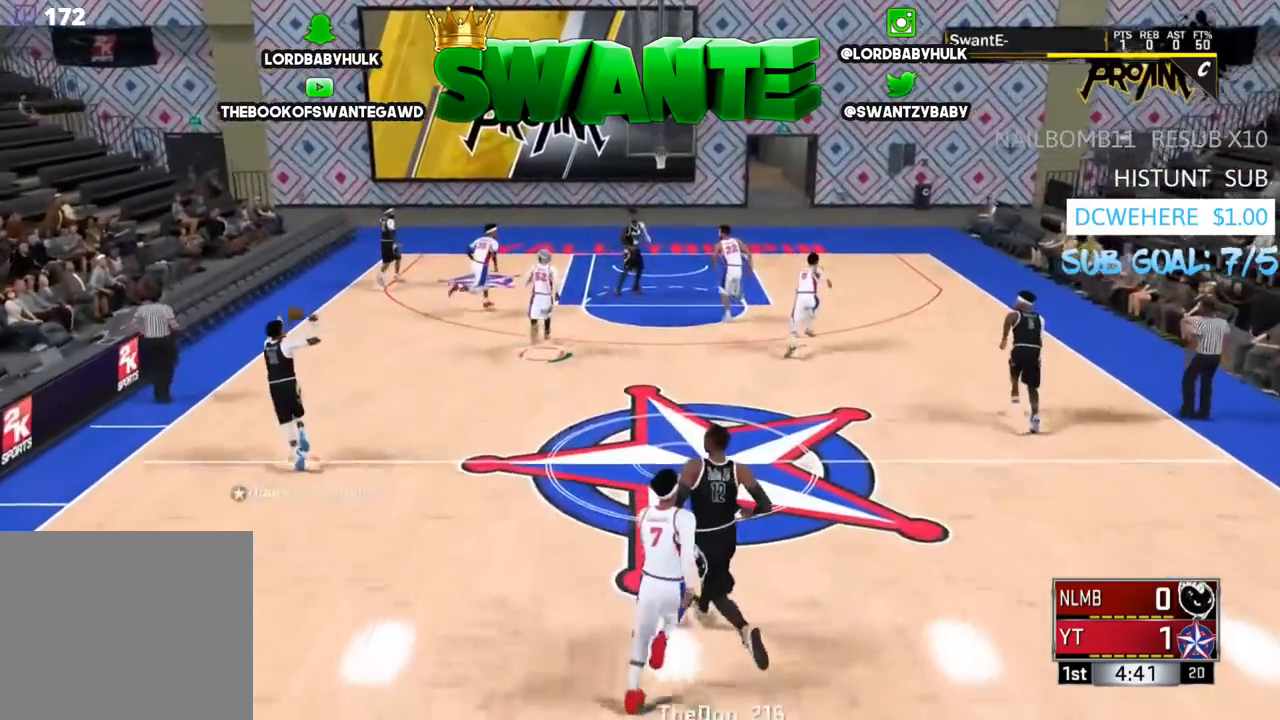
{"buttons": [], "left_stick": "down-left", "right_stick": "center", "events": [[17, "left_stick", "left"], [50, "R2", "up"], [117, "left_stick", "down-left"]]}
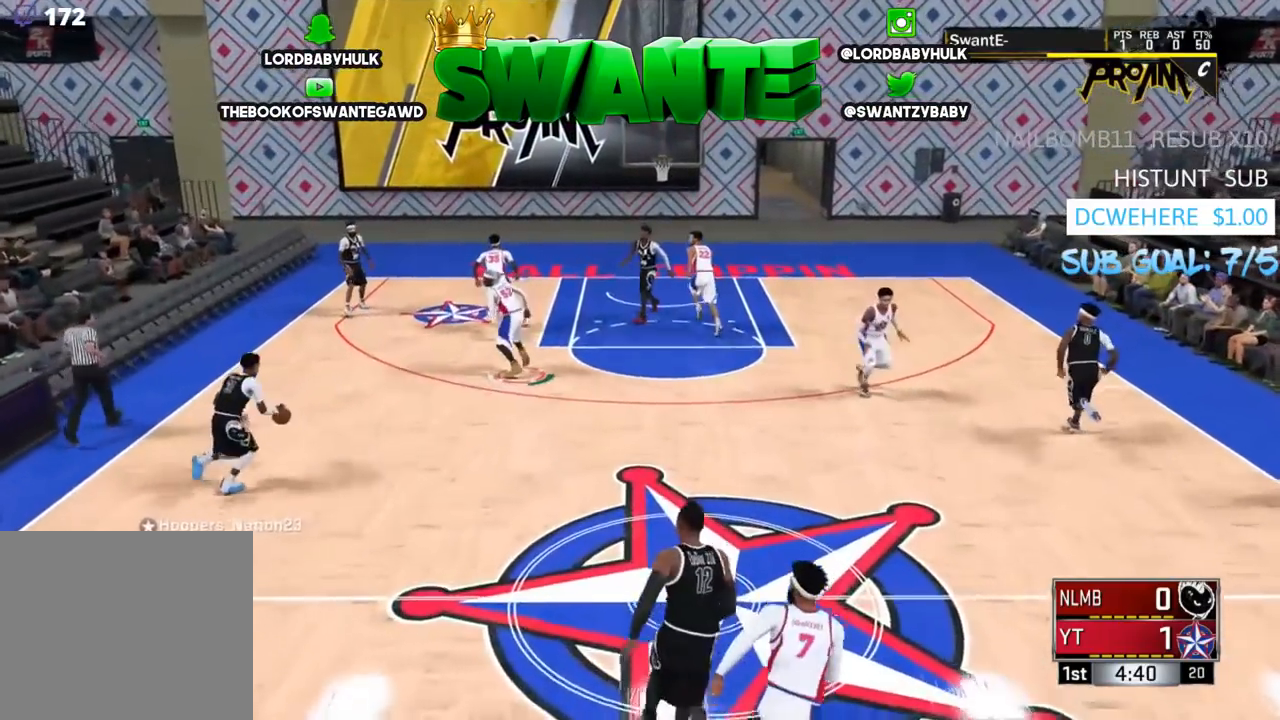
{"buttons": [], "left_stick": "down-right", "right_stick": "center", "events": [[133, "left_stick", "down"], [250, "left_stick", "down-right"]]}
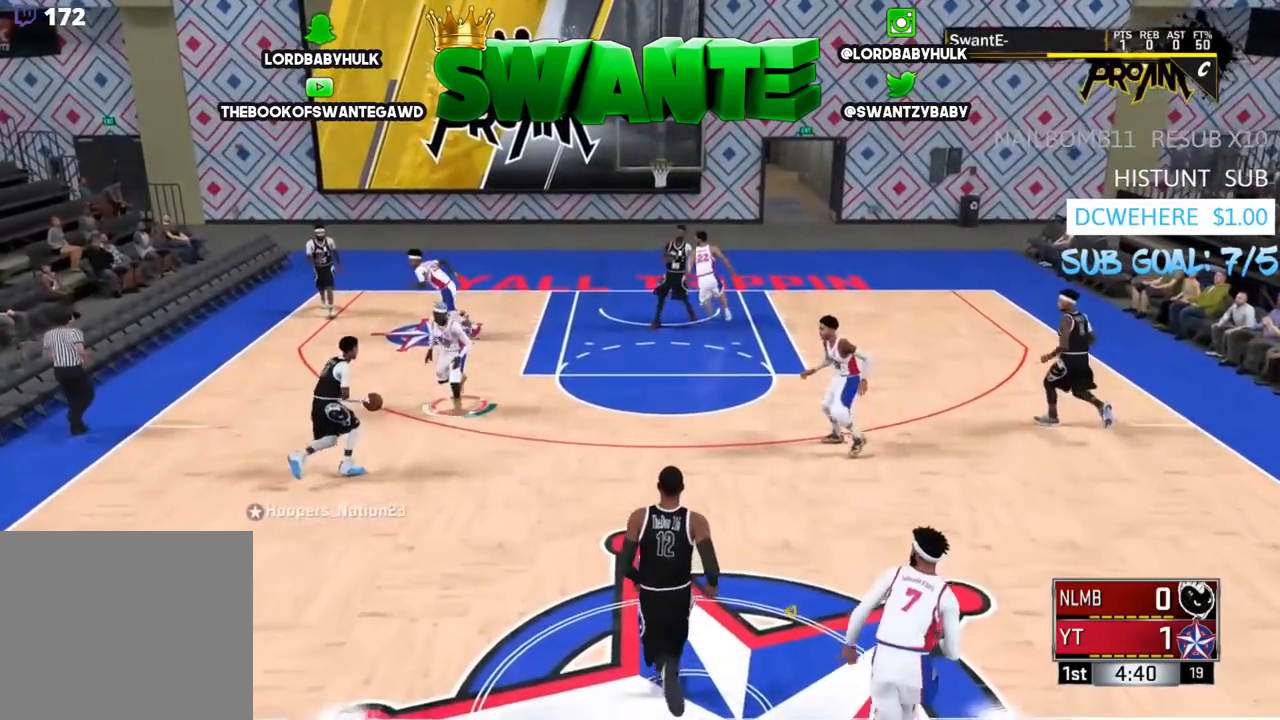
{"buttons": ["L2"], "left_stick": "up", "right_stick": "center", "events": [[33, "L2", "down"], [300, "left_stick", "up"]]}
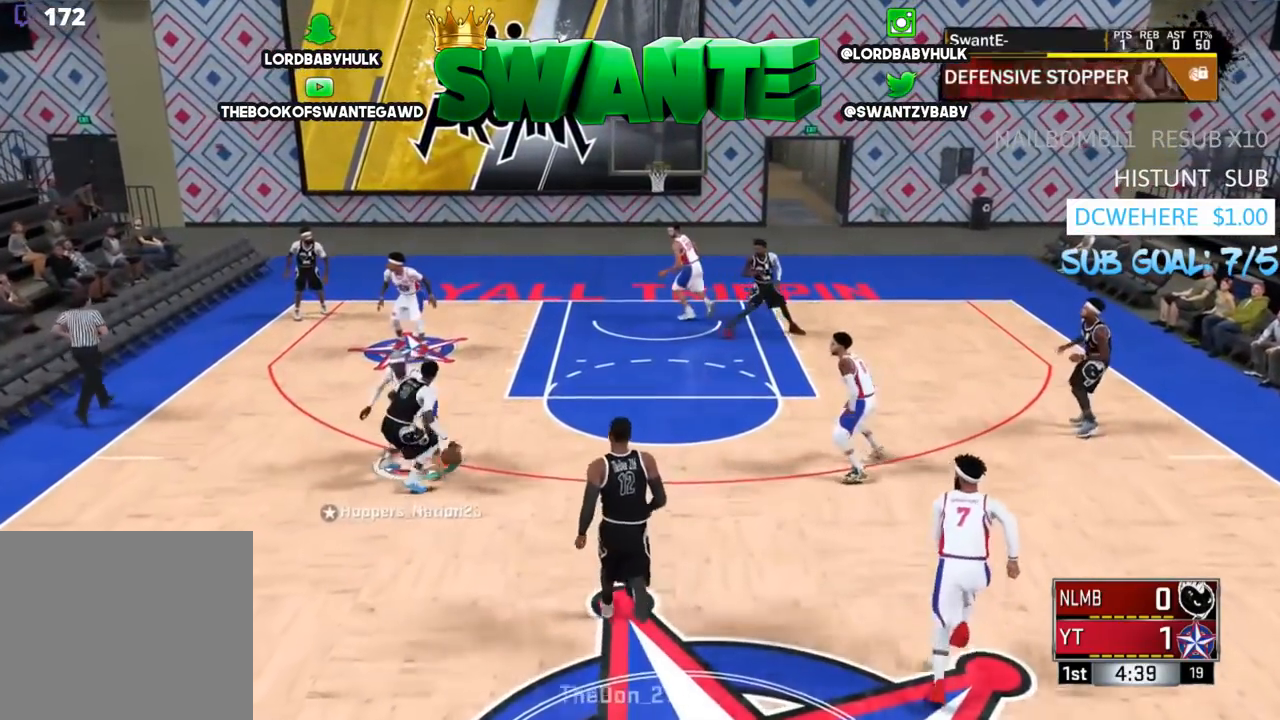
{"buttons": ["L2", "R2"], "left_stick": "up", "right_stick": "center", "events": [[400, "R2", "down"]]}